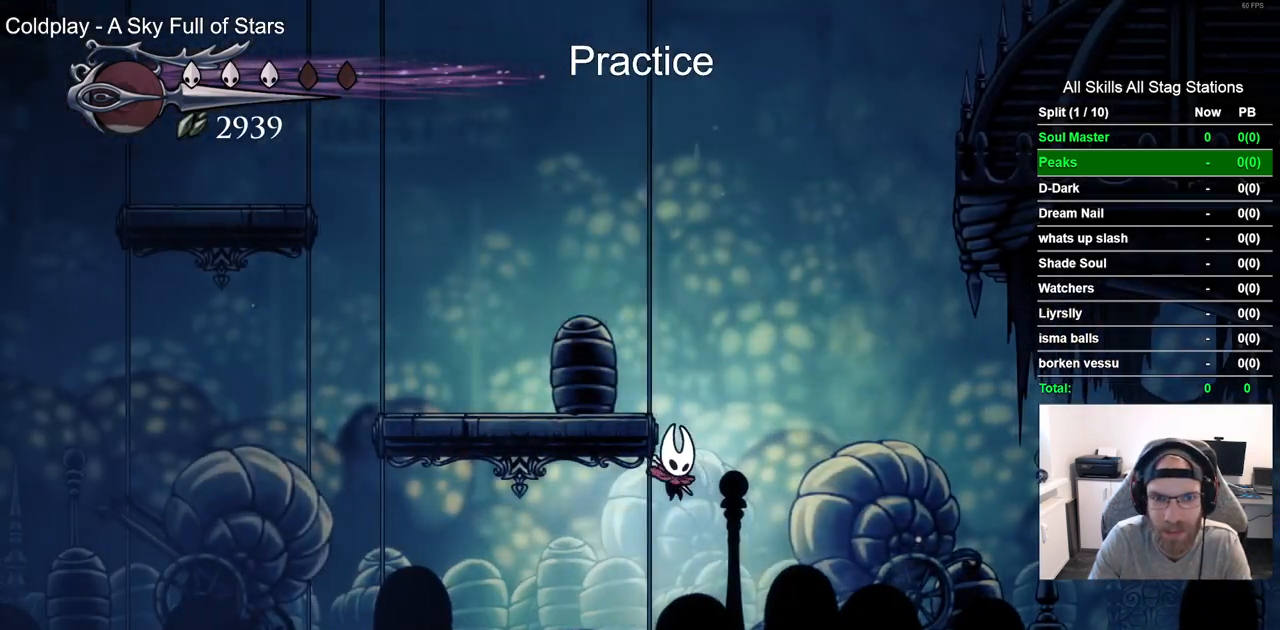
Gameplay with a controller (PlayStation layout); each line is a JSON object with the inputs held at the frame after it. "events" lists button and stick changes between this image and that frame as [ms after this image, input, new state], when the widget could be followed in between.
{"buttons": ["CROSS"], "left_stick": "center", "right_stick": "center", "events": [[33, "DPAD_RIGHT", "up"], [317, "CROSS", "down"]]}
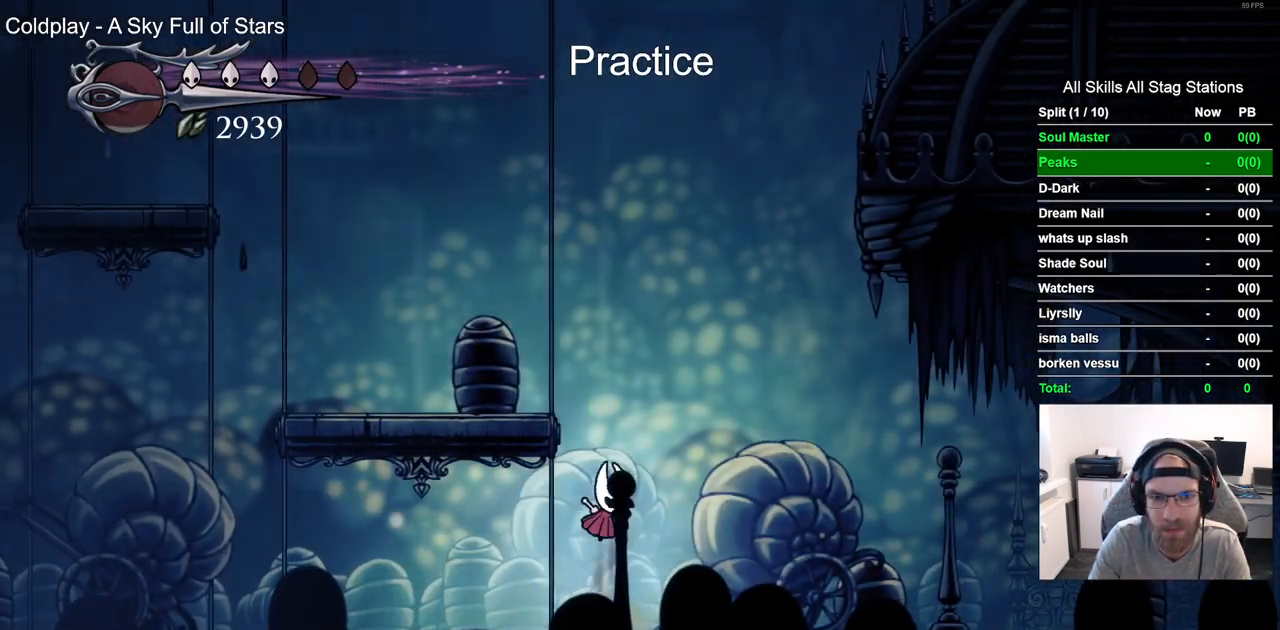
{"buttons": [], "left_stick": "center", "right_stick": "center", "events": [[467, "CROSS", "up"]]}
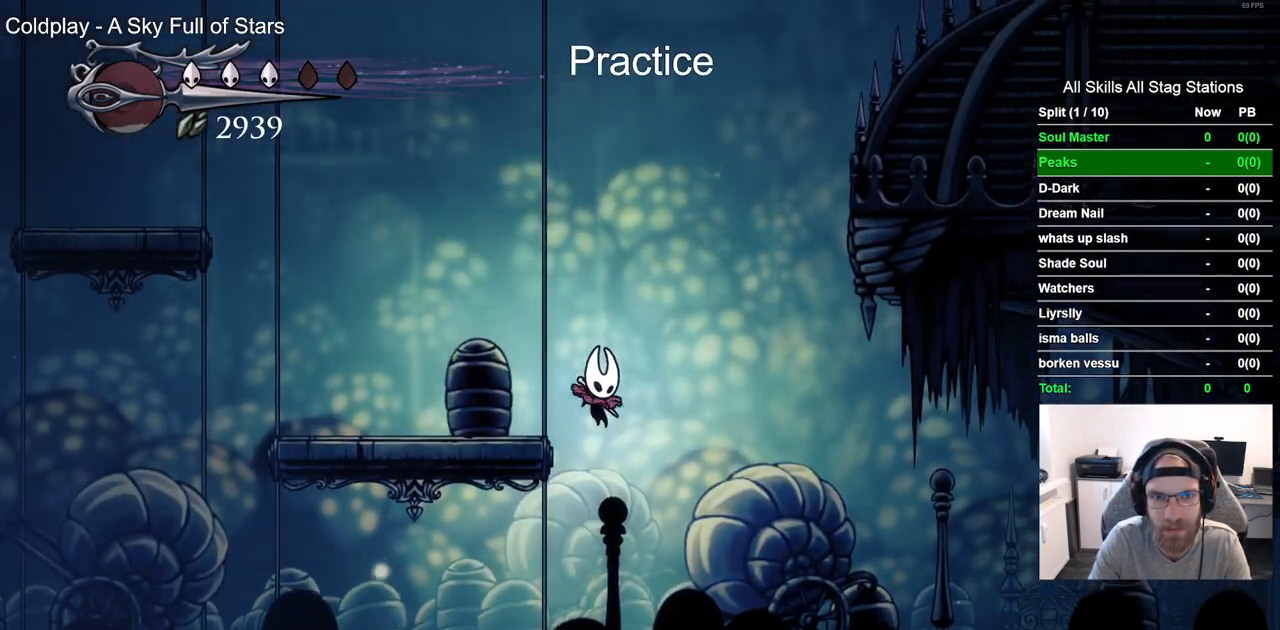
{"buttons": ["DPAD_LEFT"], "left_stick": "center", "right_stick": "center", "events": [[150, "DPAD_LEFT", "down"]]}
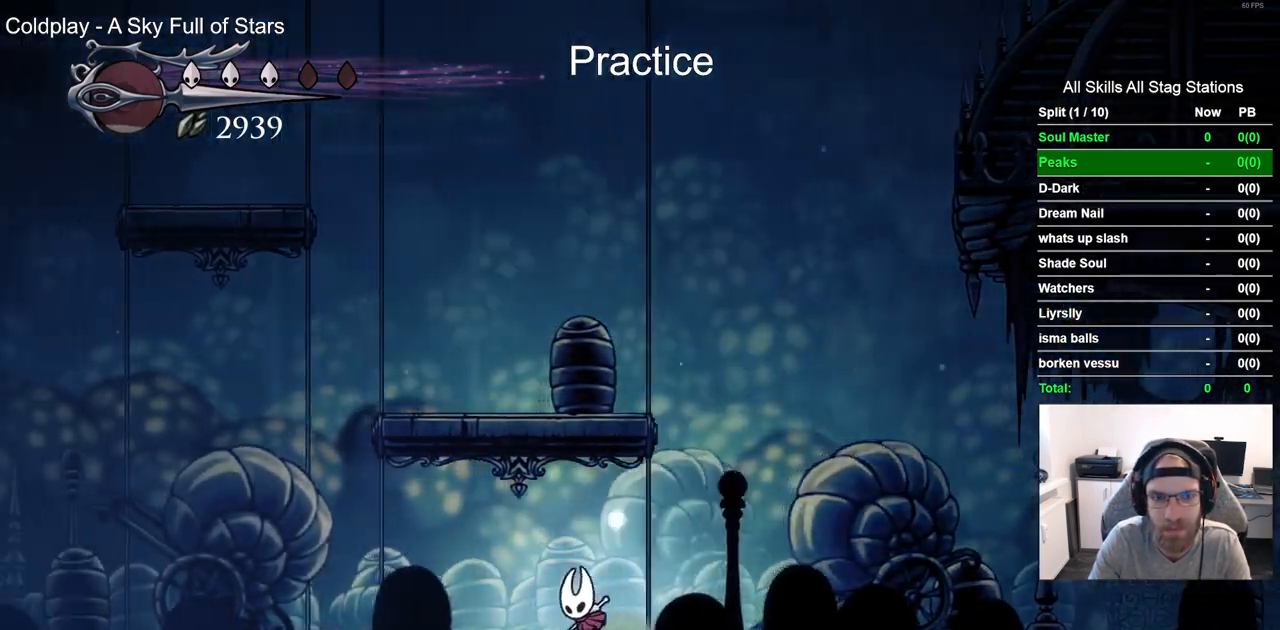
{"buttons": ["DPAD_LEFT"], "left_stick": "center", "right_stick": "center", "events": []}
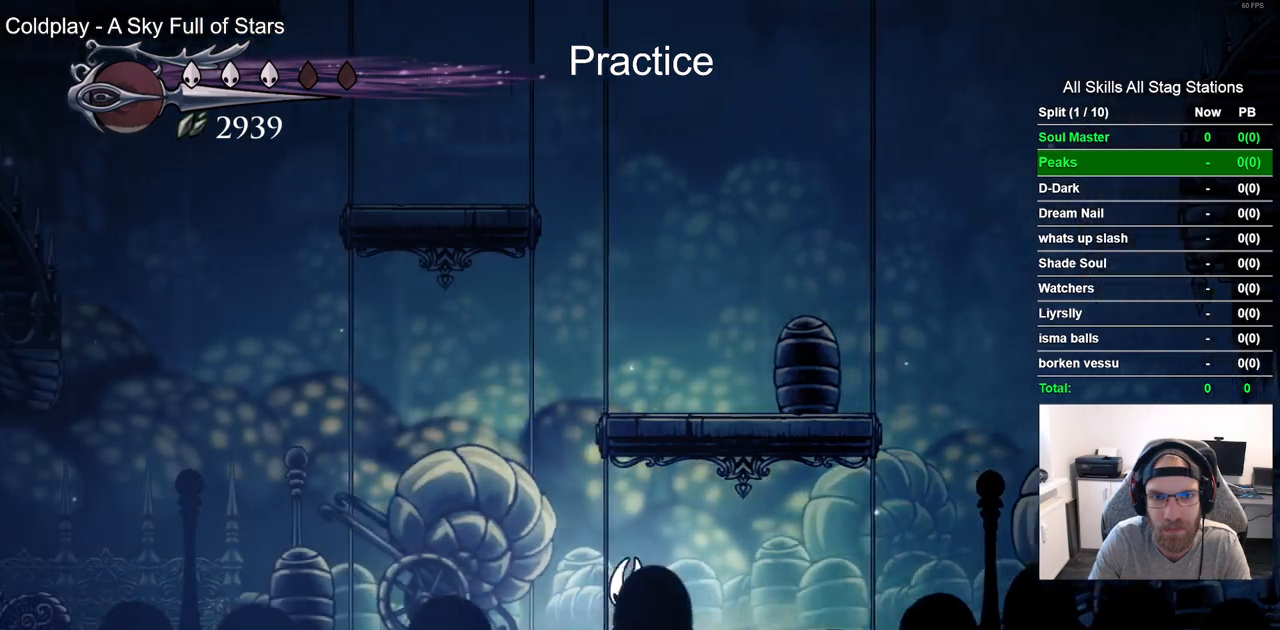
{"buttons": ["CROSS", "DPAD_RIGHT"], "left_stick": "center", "right_stick": "center"}
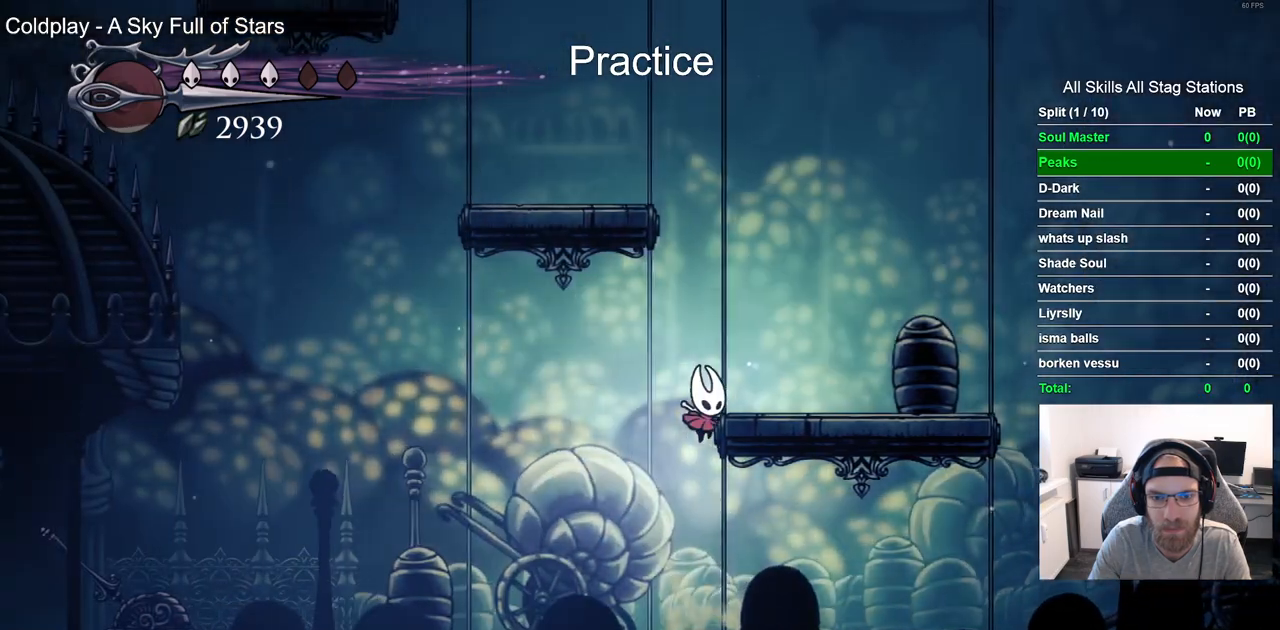
{"buttons": [], "left_stick": "center", "right_stick": "center", "events": [[117, "DPAD_RIGHT", "up"], [467, "CROSS", "up"]]}
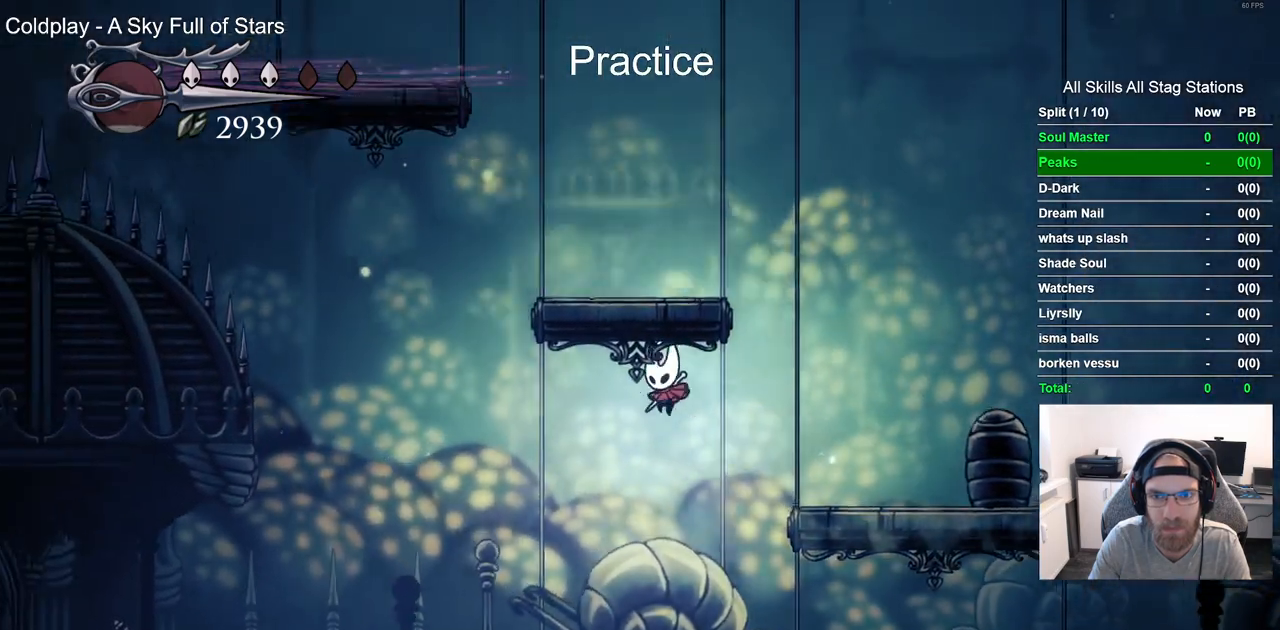
{"buttons": ["CROSS"], "left_stick": "center", "right_stick": "center", "events": [[83, "DPAD_RIGHT", "down"], [283, "DPAD_RIGHT", "up"], [417, "CROSS", "down"]]}
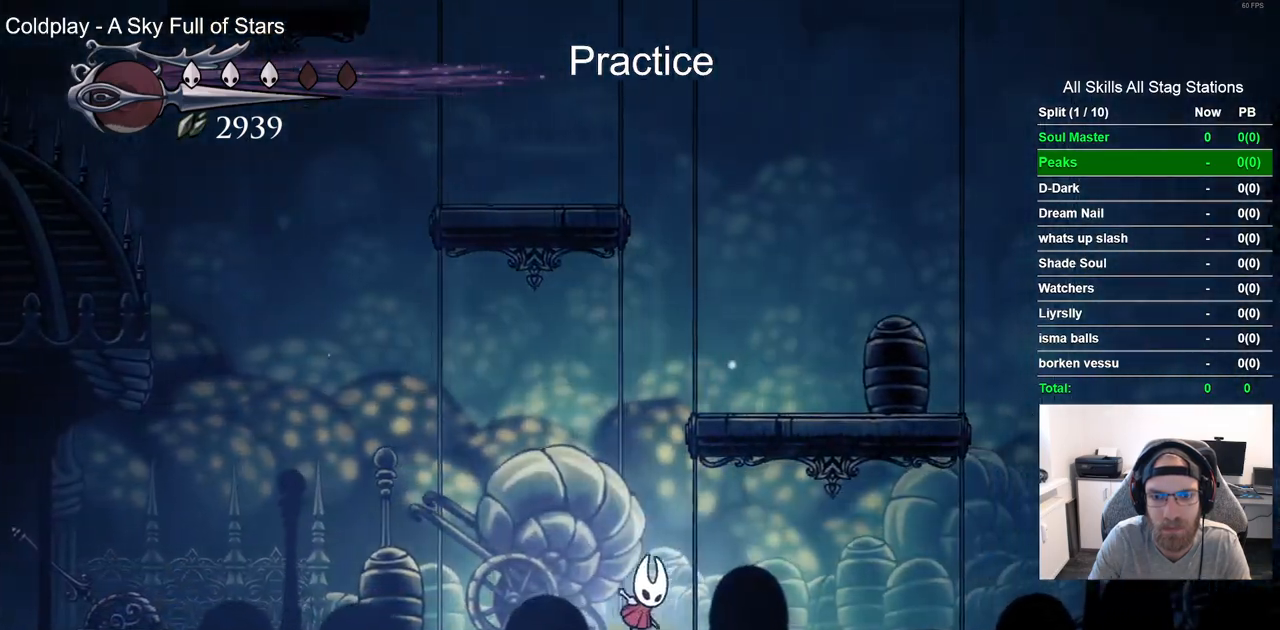
{"buttons": ["CROSS", "DPAD_RIGHT"], "left_stick": "center", "right_stick": "center", "events": [[150, "DPAD_RIGHT", "down"]]}